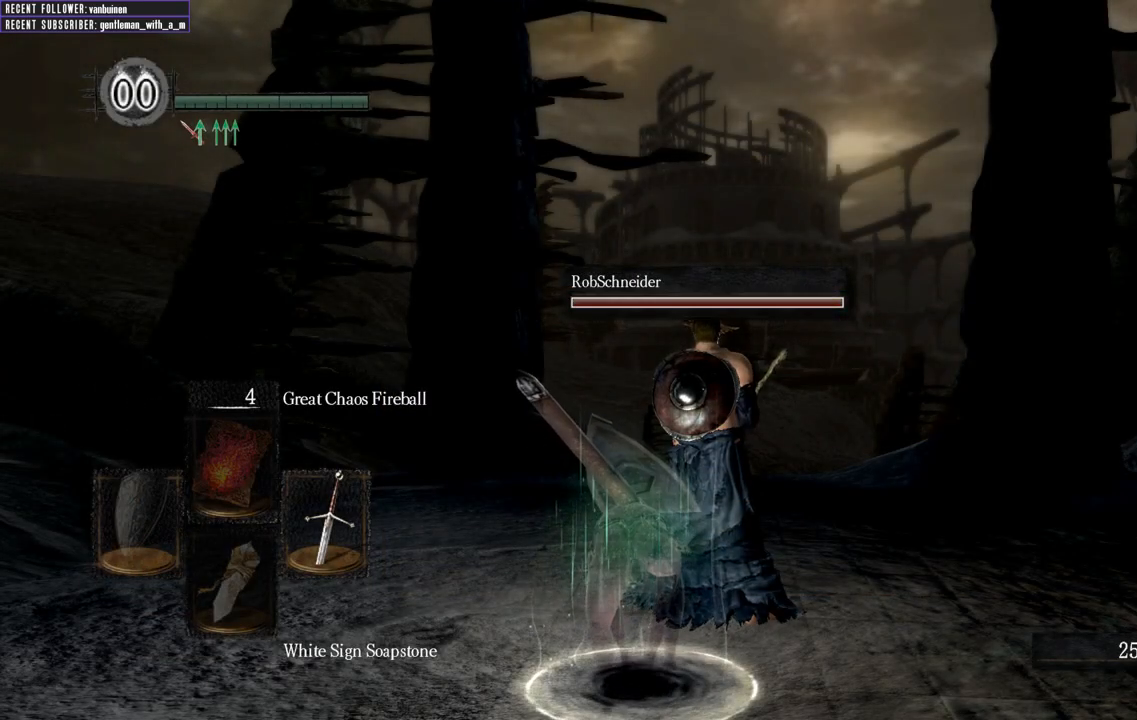
Gameplay with a controller (Xbox layout); each line is a JSON object with the inputs held at the frame after it. "events" lists button and stick changes between this image and that frame as [ms after this image, input, new state], when the widget could be followed in between.
{"buttons": [], "left_stick": "up", "right_stick": "center", "events": [[133, "left_stick", "up"]]}
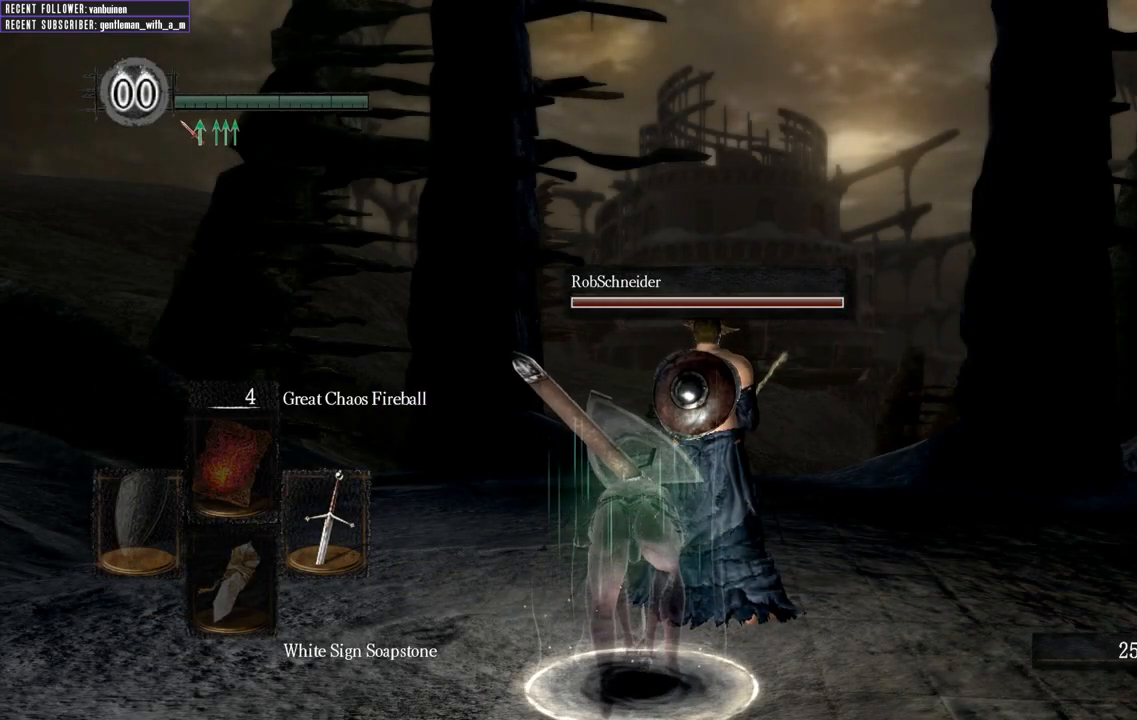
{"buttons": [], "left_stick": "up", "right_stick": "center", "events": []}
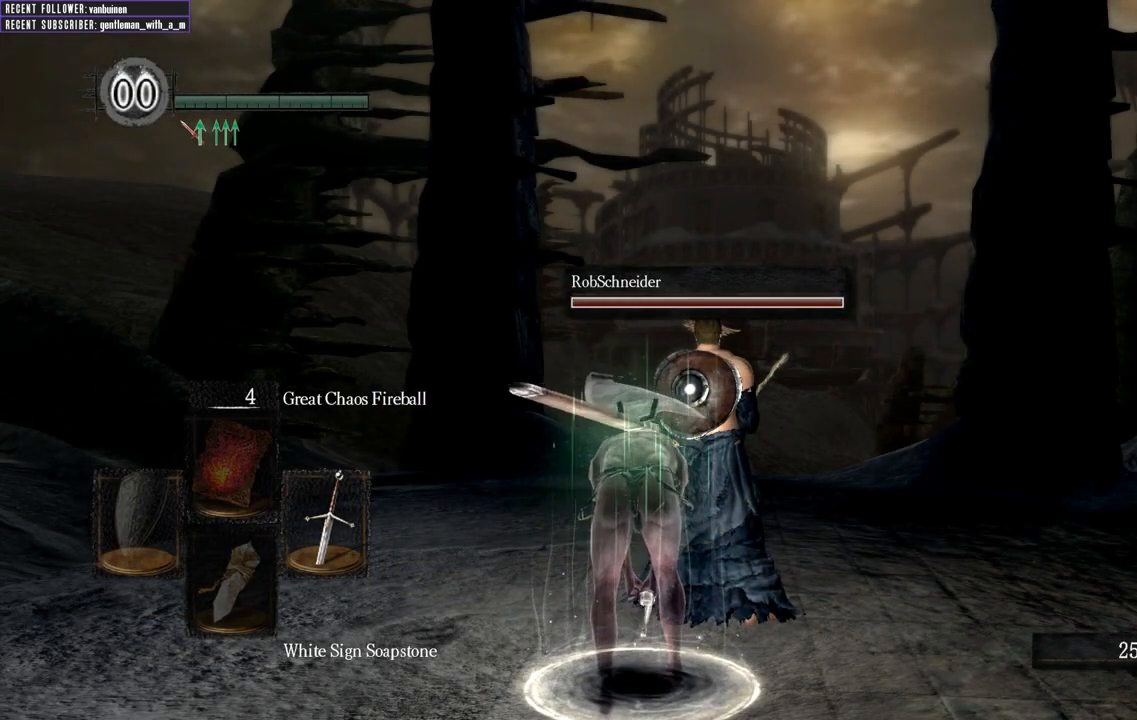
{"buttons": [], "left_stick": "up", "right_stick": "center", "events": []}
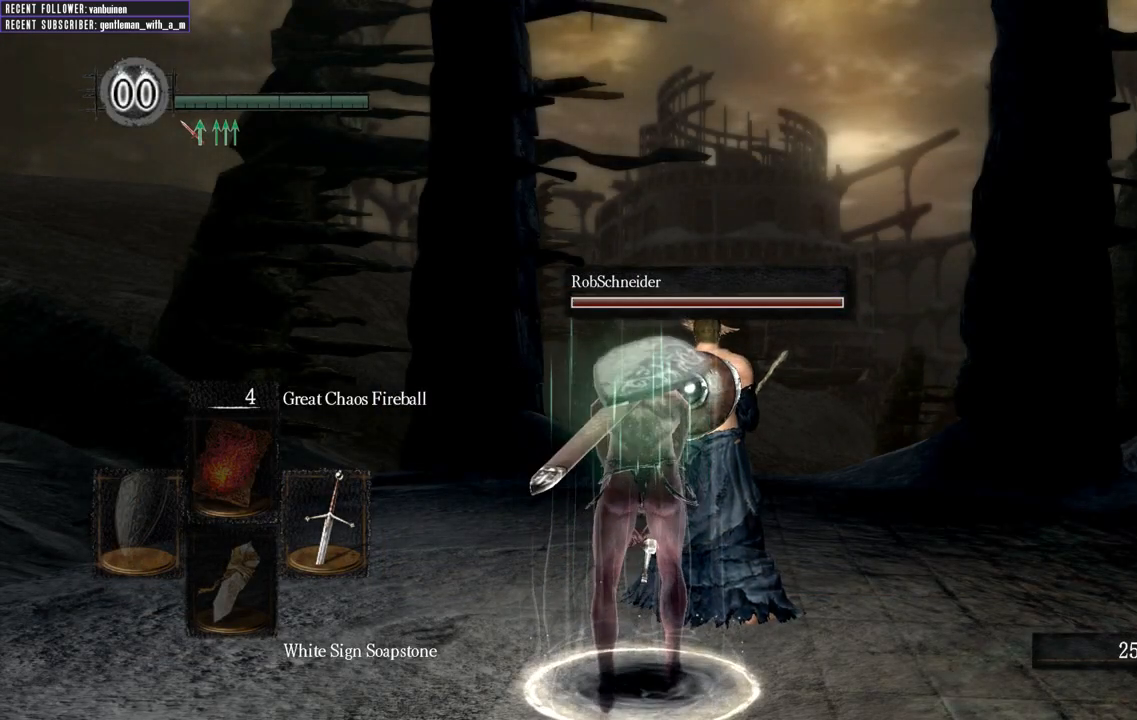
{"buttons": [], "left_stick": "up", "right_stick": "center", "events": []}
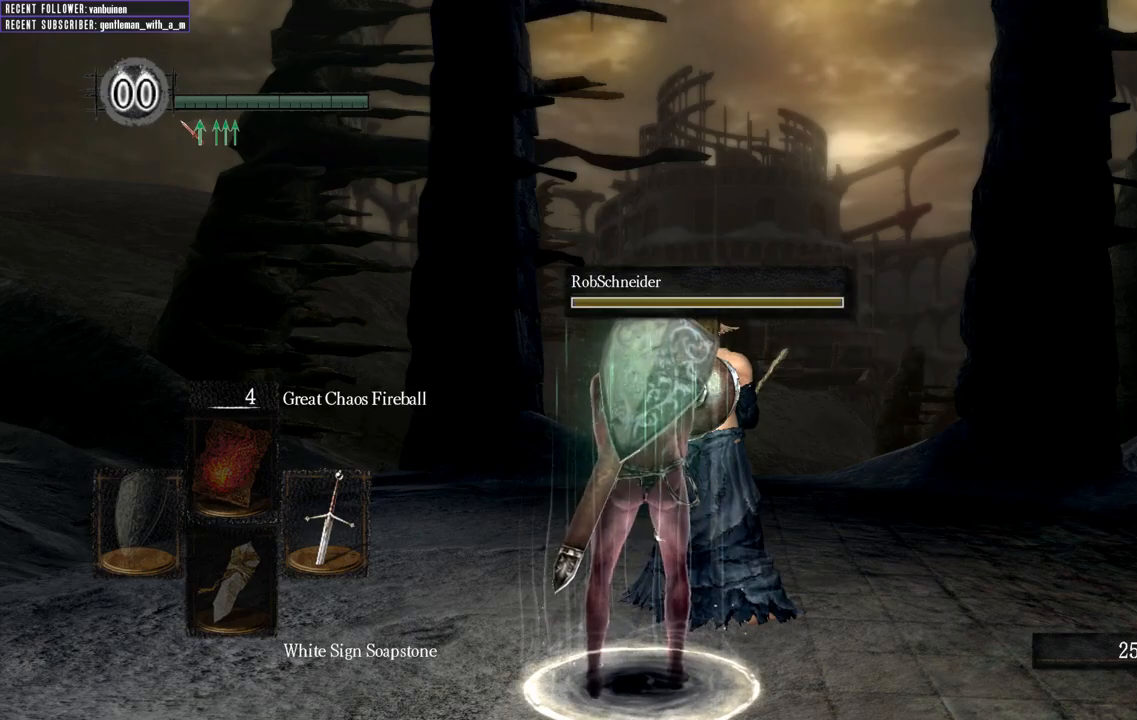
{"buttons": [], "left_stick": "up", "right_stick": "center", "events": []}
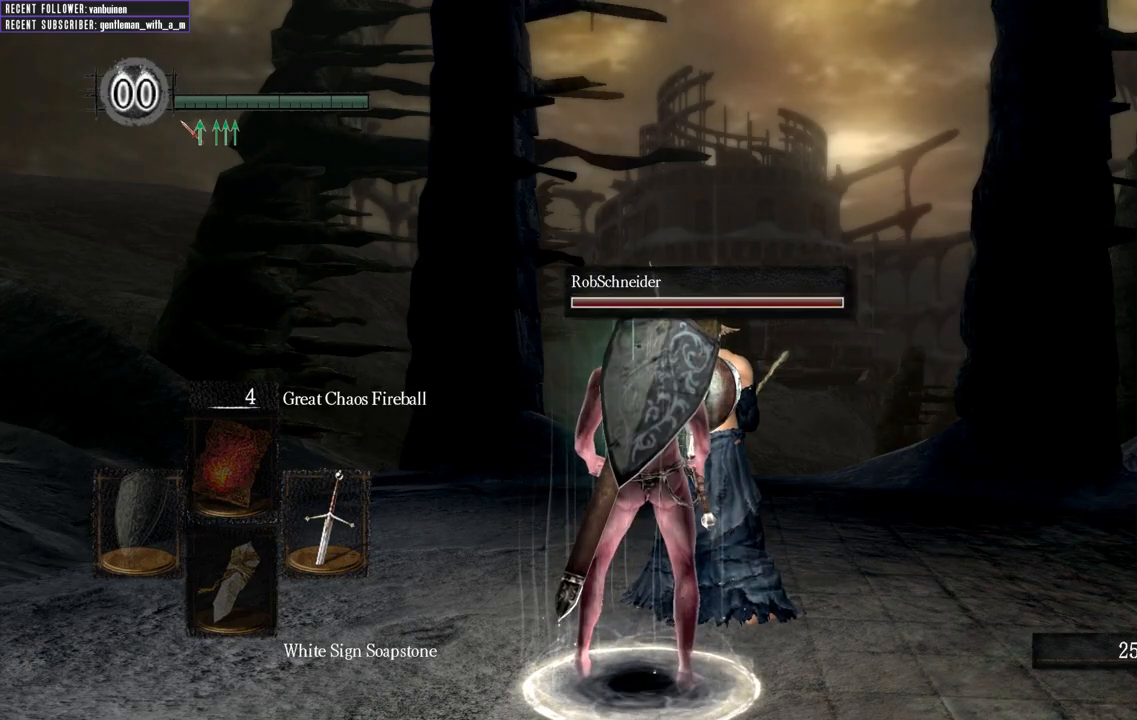
{"buttons": [], "left_stick": "up", "right_stick": "center", "events": []}
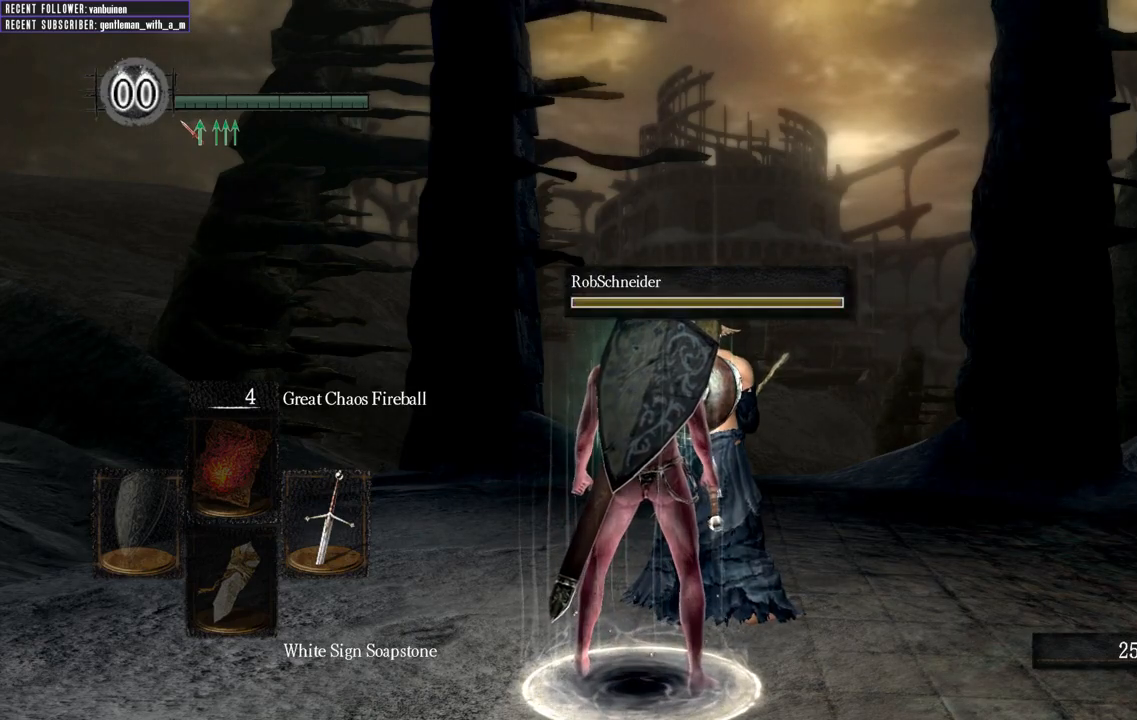
{"buttons": [], "left_stick": "up", "right_stick": "center", "events": [[67, "right_stick", "right"], [350, "right_stick", "center"]]}
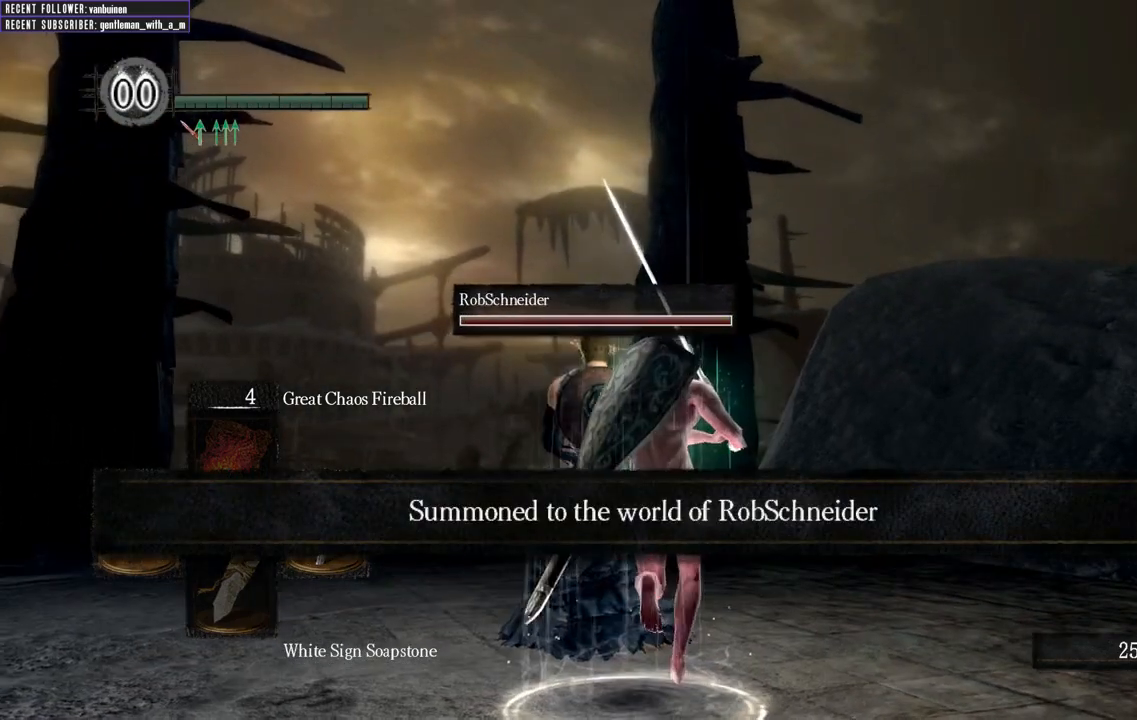
{"buttons": [], "left_stick": "up-left", "right_stick": "up-left", "events": [[267, "right_stick", "up-left"], [300, "left_stick", "up-left"]]}
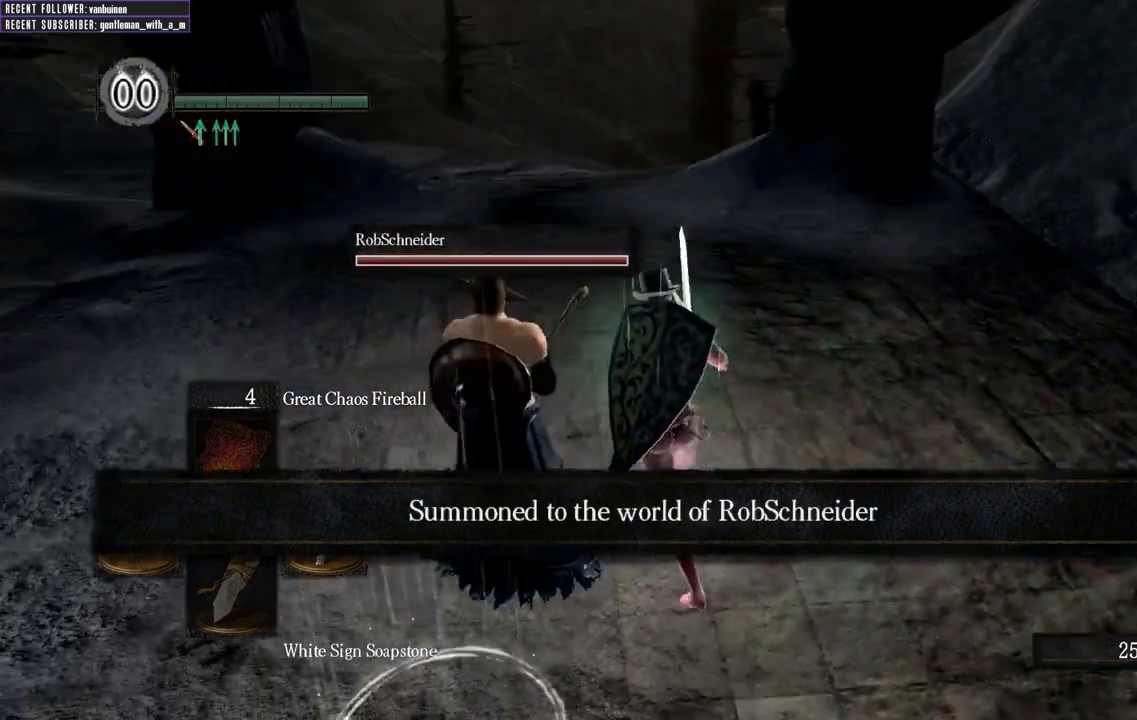
{"buttons": [], "left_stick": "down", "right_stick": "center", "events": [[50, "right_stick", "center"], [300, "left_stick", "down-left"], [367, "left_stick", "down"]]}
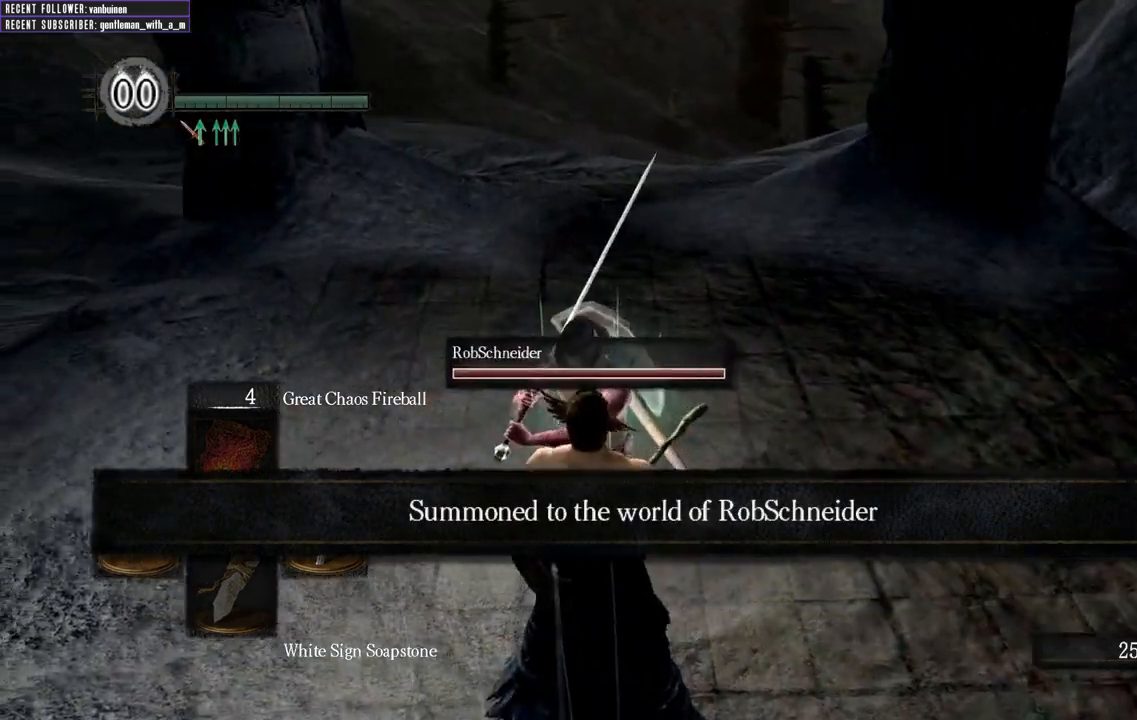
{"buttons": [], "left_stick": "center", "right_stick": "center", "events": [[50, "left_stick", "center"], [250, "left_stick", "down"], [417, "left_stick", "center"]]}
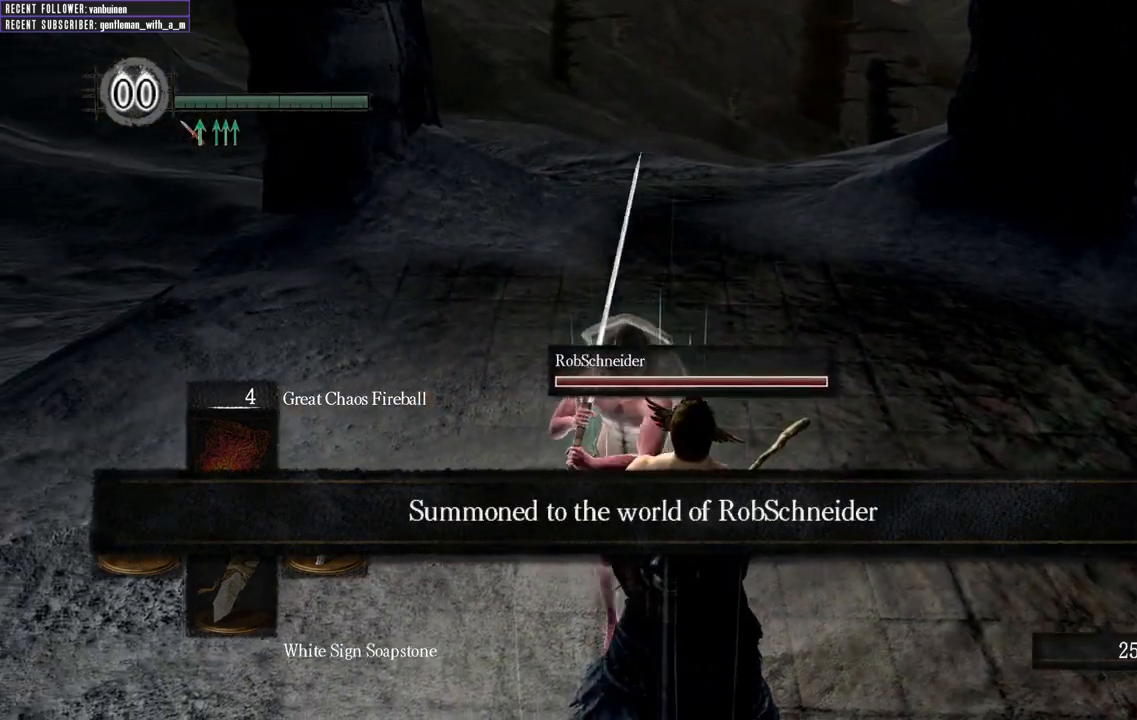
{"buttons": [], "left_stick": "center", "right_stick": "center", "events": [[217, "left_stick", "up-right"], [233, "R2", "down"], [333, "left_stick", "center"], [383, "R2", "up"]]}
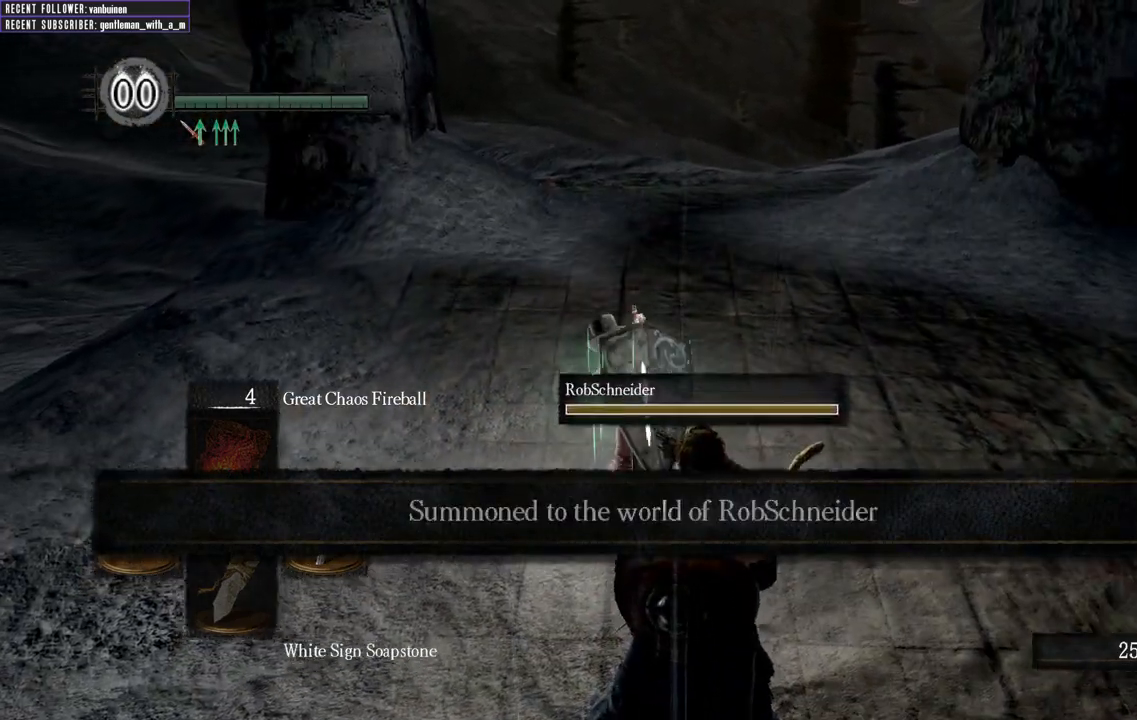
{"buttons": [], "left_stick": "center", "right_stick": "center", "events": []}
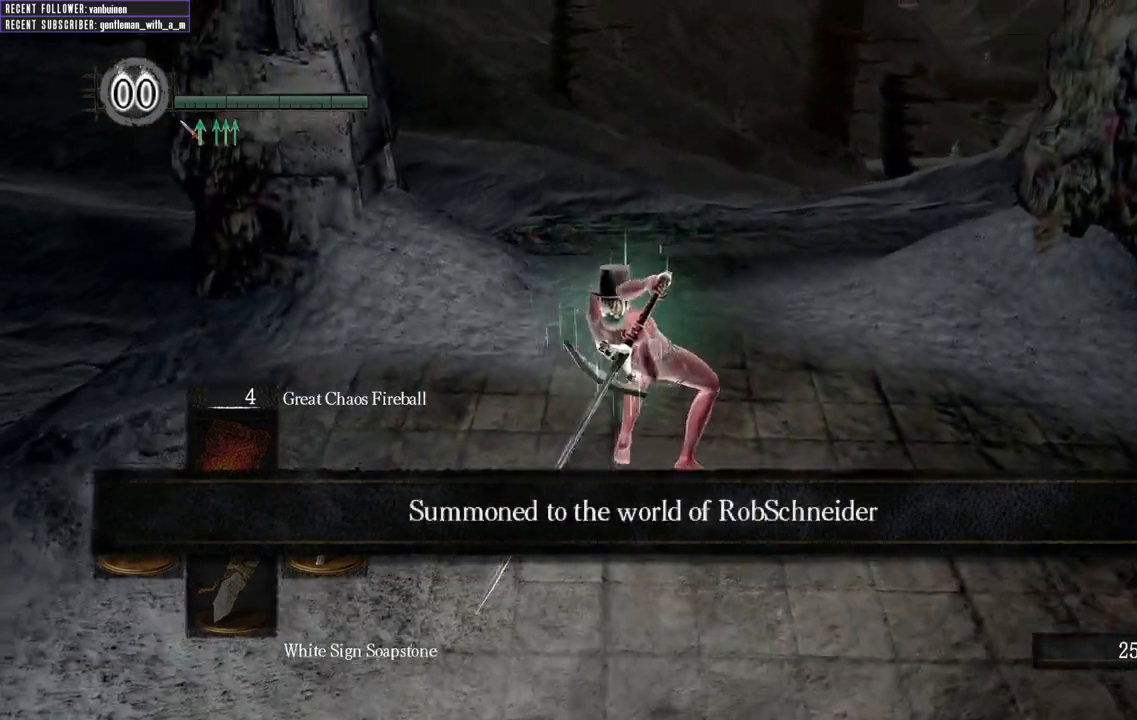
{"buttons": [], "left_stick": "center", "right_stick": "left"}
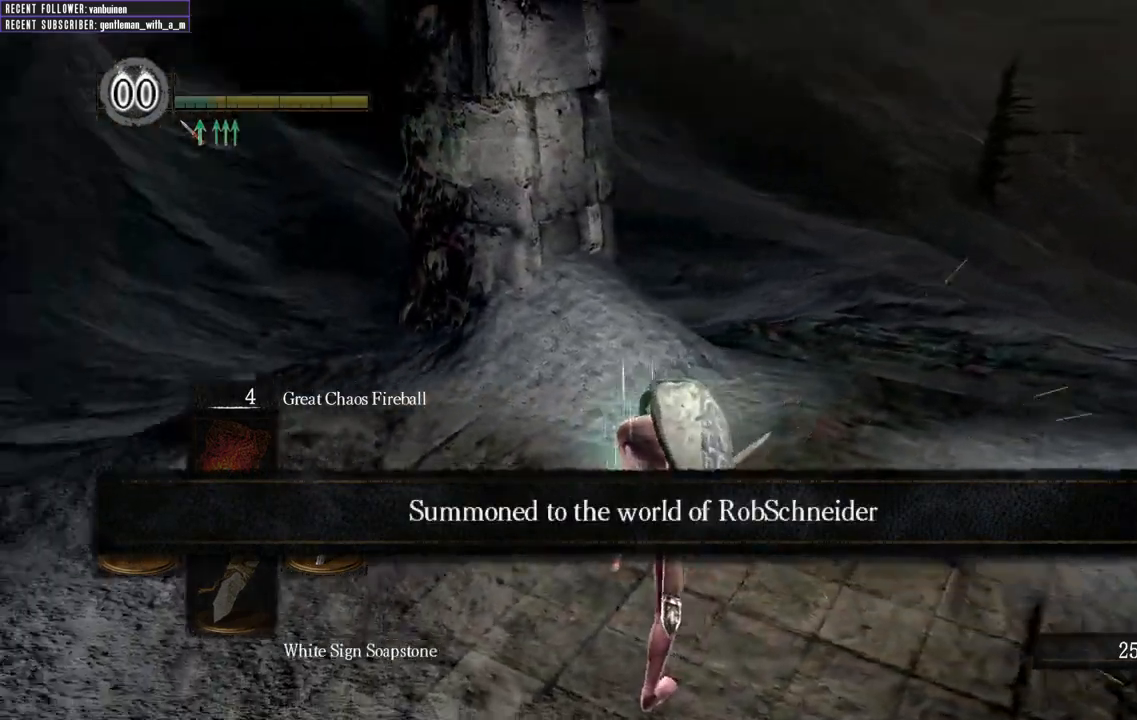
{"buttons": [], "left_stick": "center", "right_stick": "left", "events": []}
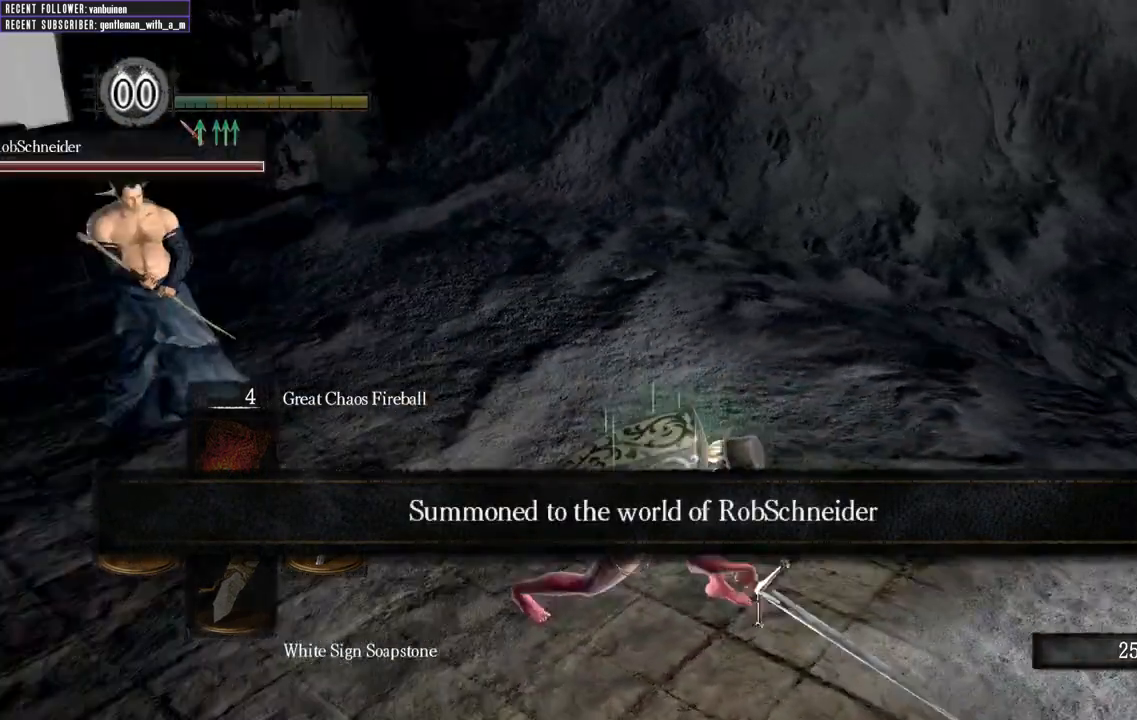
{"buttons": ["B"], "left_stick": "center", "right_stick": "center", "events": [[100, "right_stick", "center"], [350, "B", "down"]]}
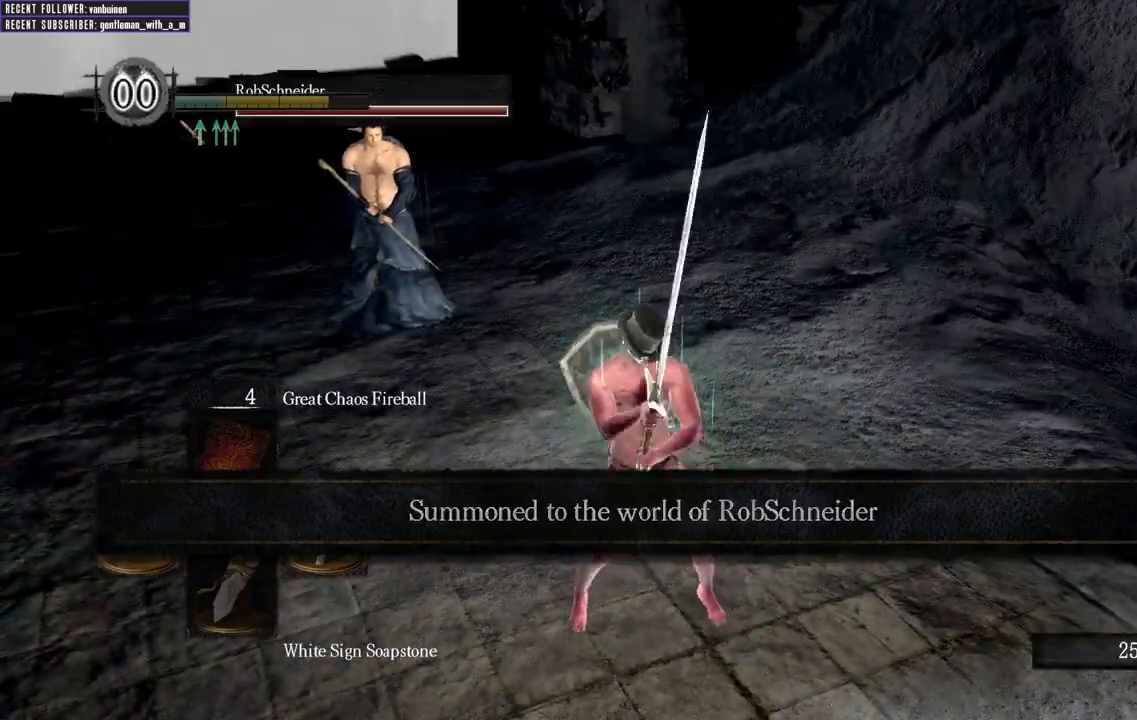
{"buttons": ["B"], "left_stick": "center", "right_stick": "center", "events": []}
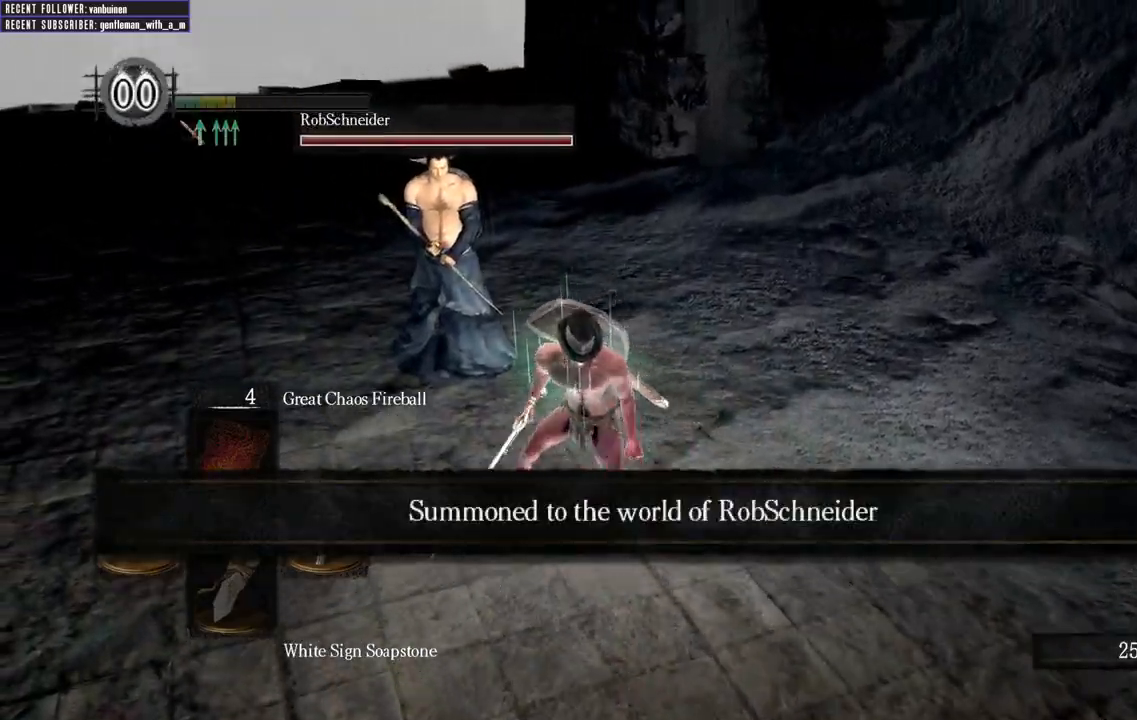
{"buttons": ["B"], "left_stick": "down", "right_stick": "center", "events": [[150, "left_stick", "down"]]}
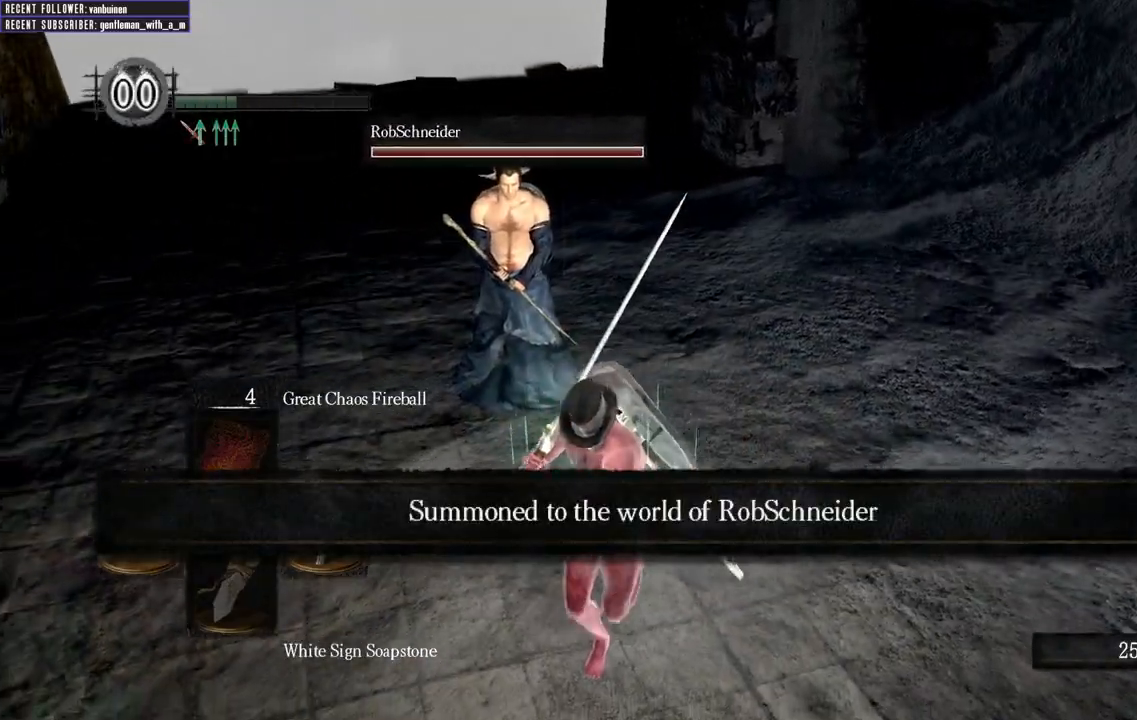
{"buttons": ["B"], "left_stick": "up", "right_stick": "center", "events": [[300, "left_stick", "center"], [350, "left_stick", "up"]]}
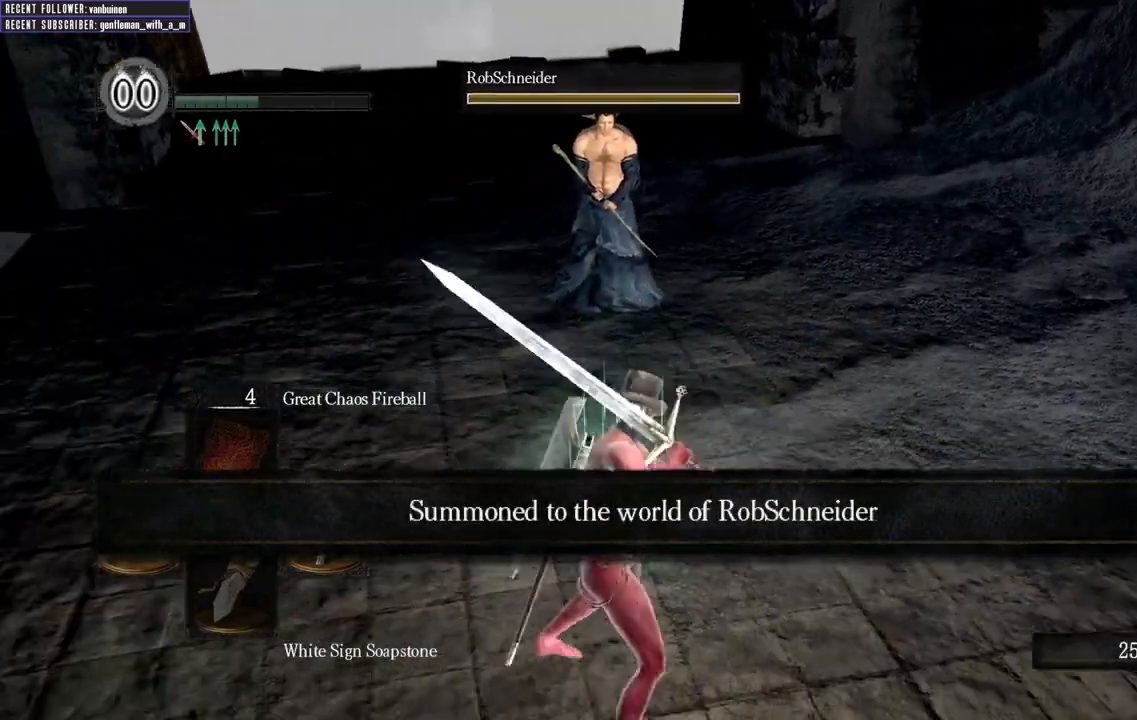
{"buttons": ["B"], "left_stick": "up-left", "right_stick": "center", "events": [[450, "left_stick", "up-left"]]}
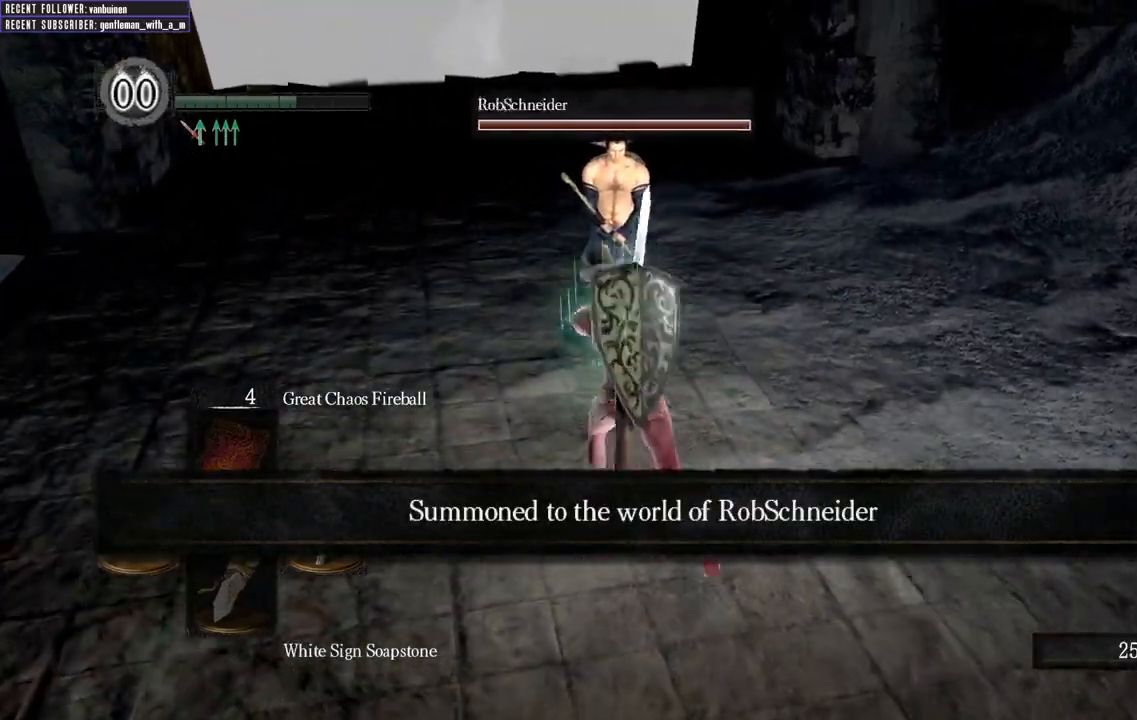
{"buttons": ["B"], "left_stick": "up-right", "right_stick": "center", "events": [[117, "left_stick", "down-left"], [300, "left_stick", "down-right"], [400, "left_stick", "up-right"]]}
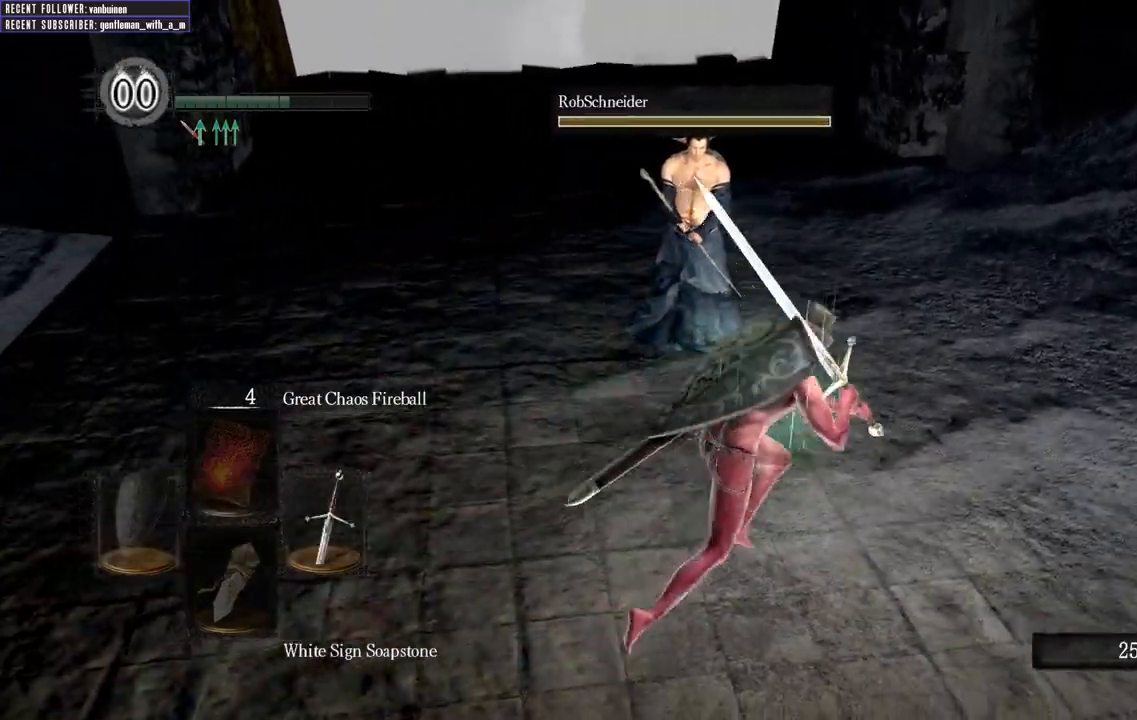
{"buttons": ["B"], "left_stick": "up-right", "right_stick": "center", "events": [[100, "left_stick", "up-left"], [217, "left_stick", "down-left"], [350, "left_stick", "down-right"], [450, "left_stick", "up-right"]]}
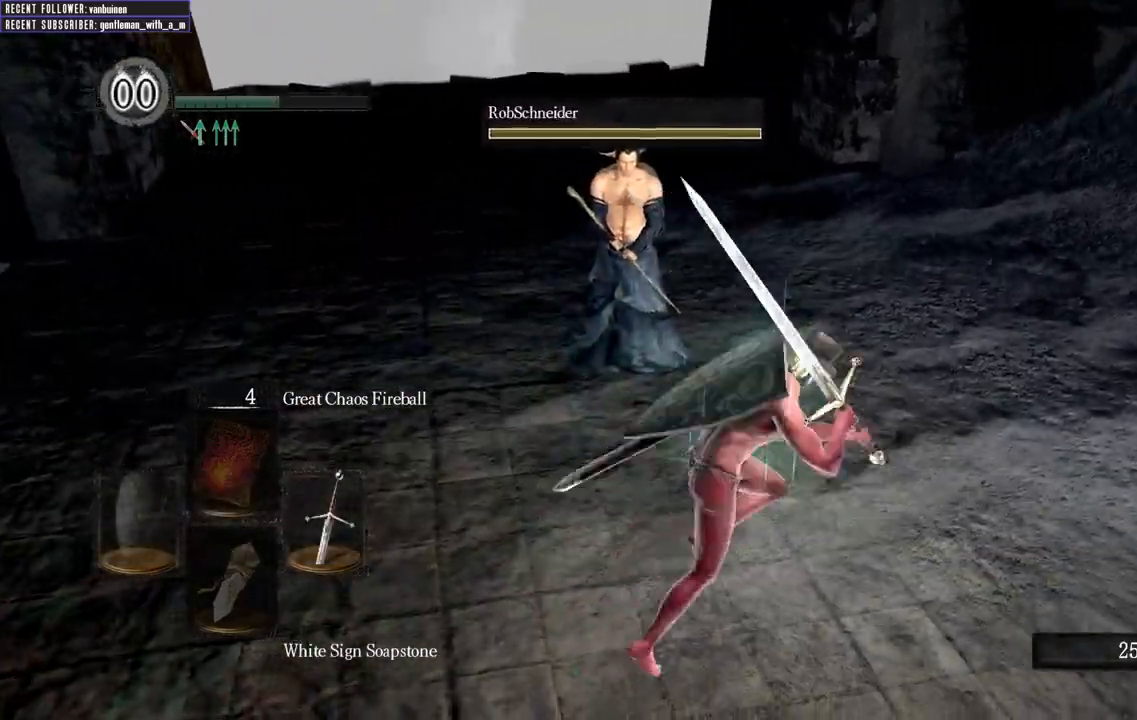
{"buttons": ["B"], "left_stick": "up-right", "right_stick": "center", "events": [[100, "left_stick", "up-left"], [200, "left_stick", "down-left"], [317, "left_stick", "down-right"], [417, "left_stick", "up-right"]]}
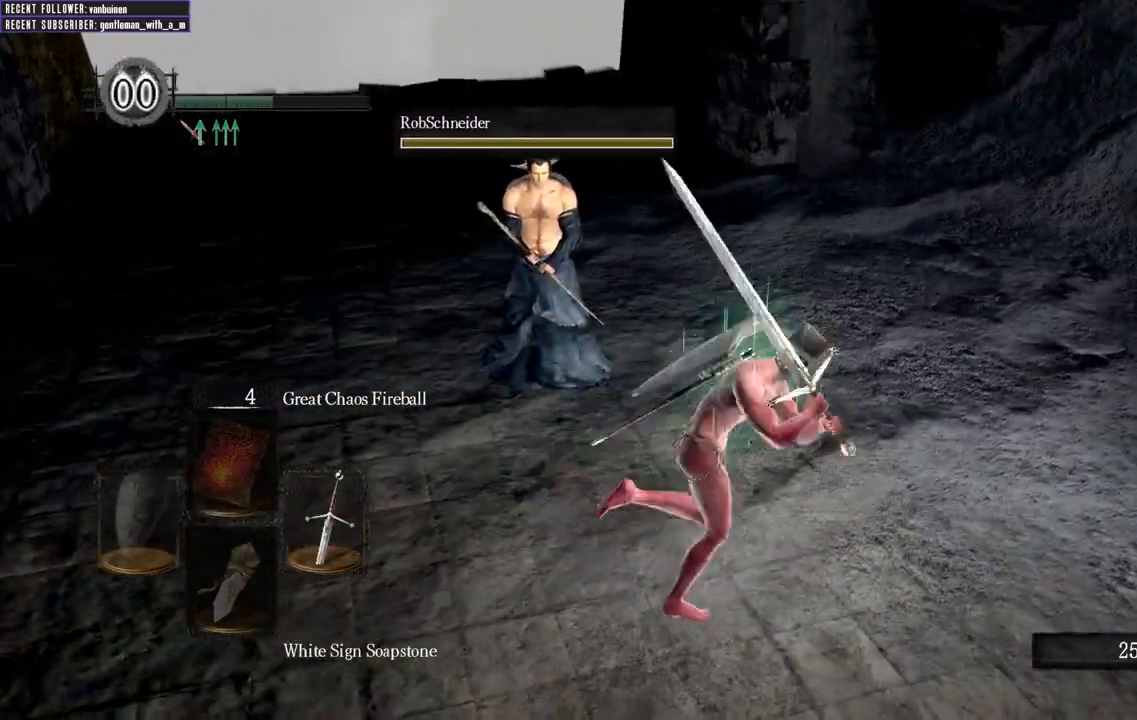
{"buttons": ["B"], "left_stick": "up-right", "right_stick": "center", "events": [[33, "left_stick", "up-left"], [200, "left_stick", "down-left"], [367, "left_stick", "down-right"], [483, "left_stick", "up-right"]]}
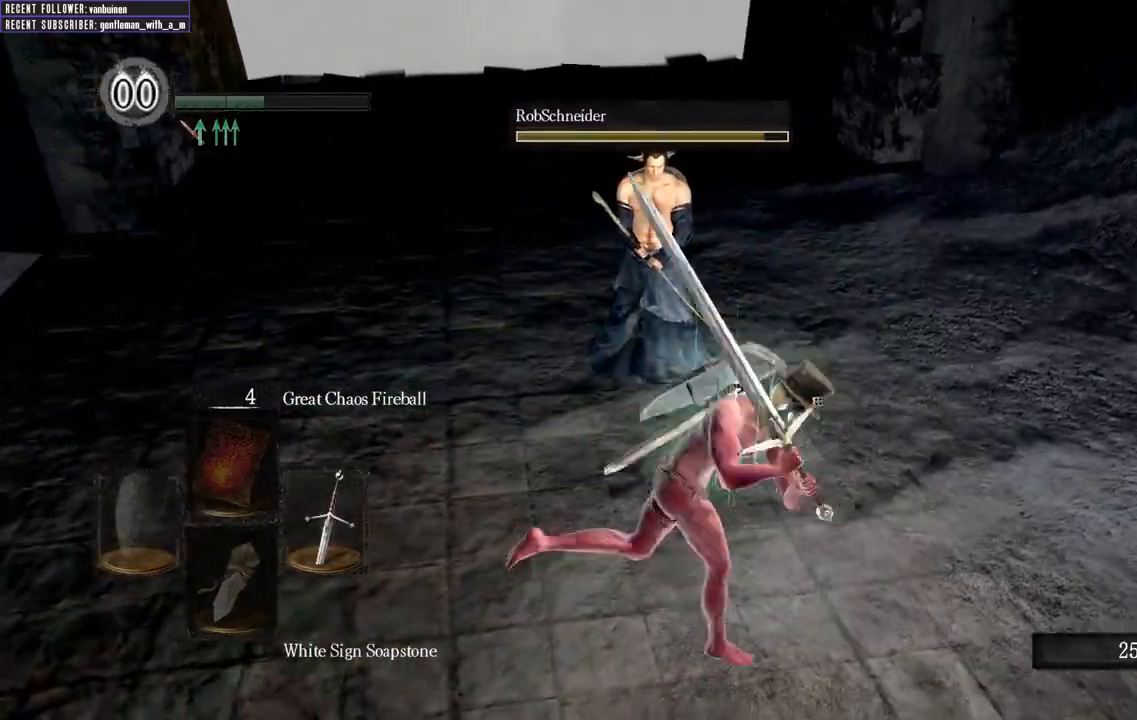
{"buttons": ["B"], "left_stick": "up-left", "right_stick": "center", "events": [[233, "left_stick", "up"], [467, "left_stick", "up-left"]]}
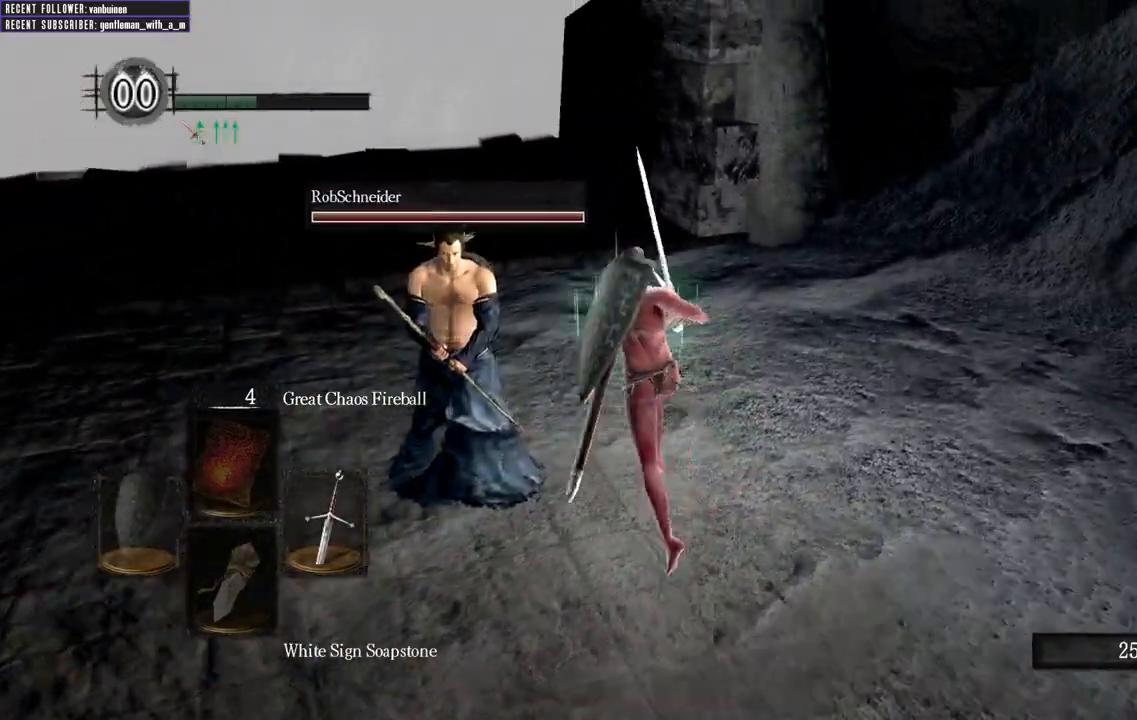
{"buttons": ["B"], "left_stick": "down-left", "right_stick": "center", "events": [[217, "left_stick", "left"], [317, "left_stick", "down-left"]]}
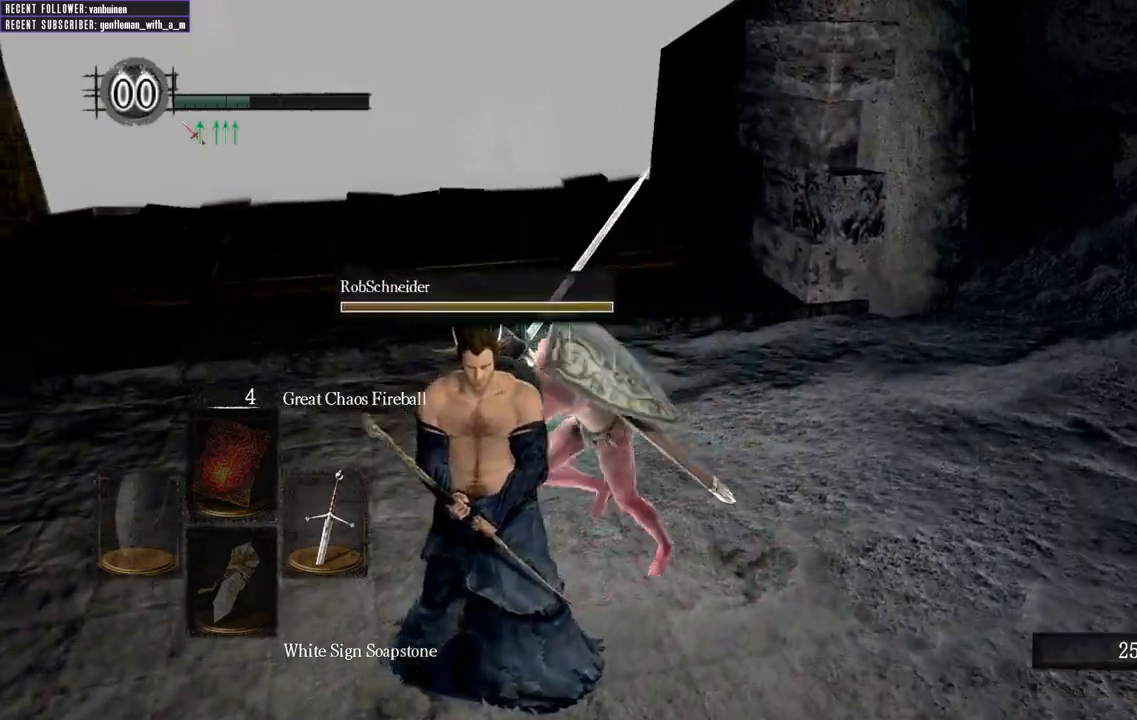
{"buttons": ["B"], "left_stick": "down-left", "right_stick": "center", "events": []}
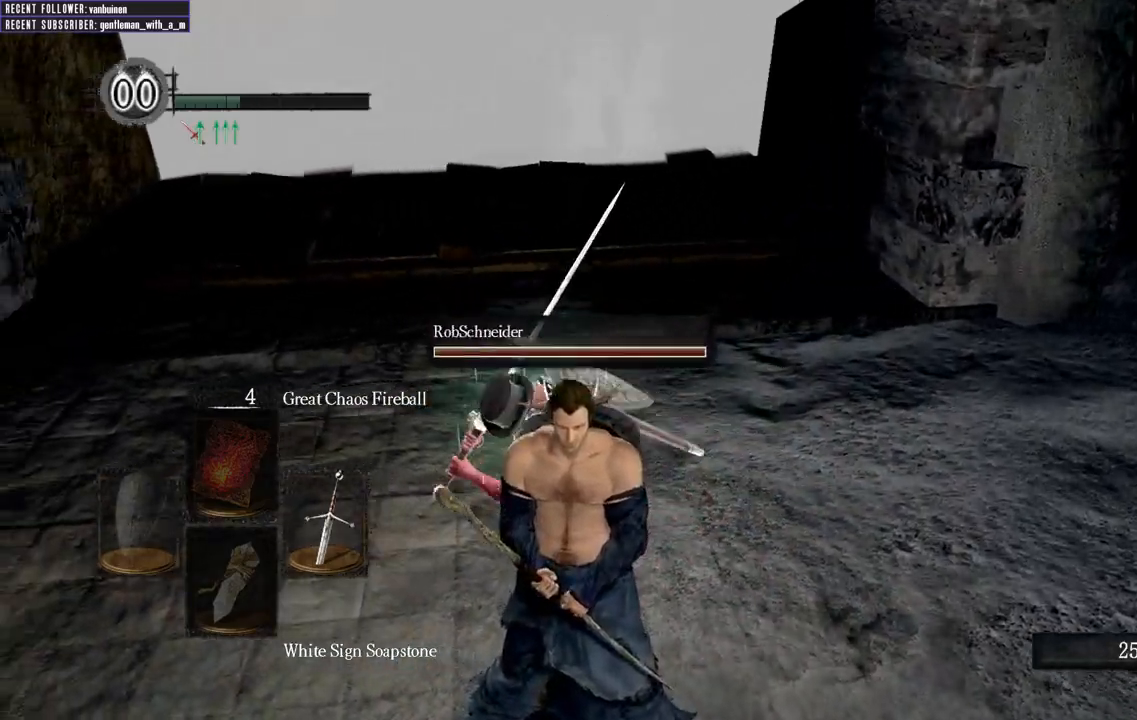
{"buttons": ["B"], "left_stick": "down-right", "right_stick": "center", "events": [[183, "left_stick", "down"], [467, "left_stick", "down-right"]]}
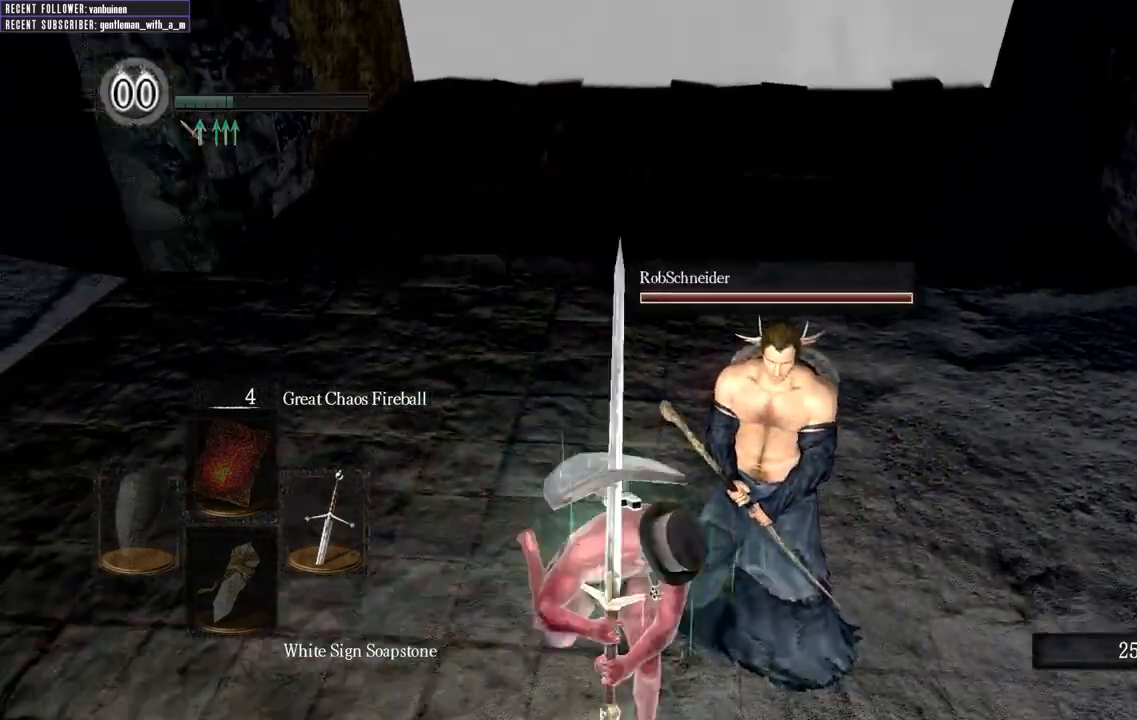
{"buttons": ["B"], "left_stick": "up-left", "right_stick": "center", "events": [[200, "left_stick", "up-right"], [367, "left_stick", "up-left"]]}
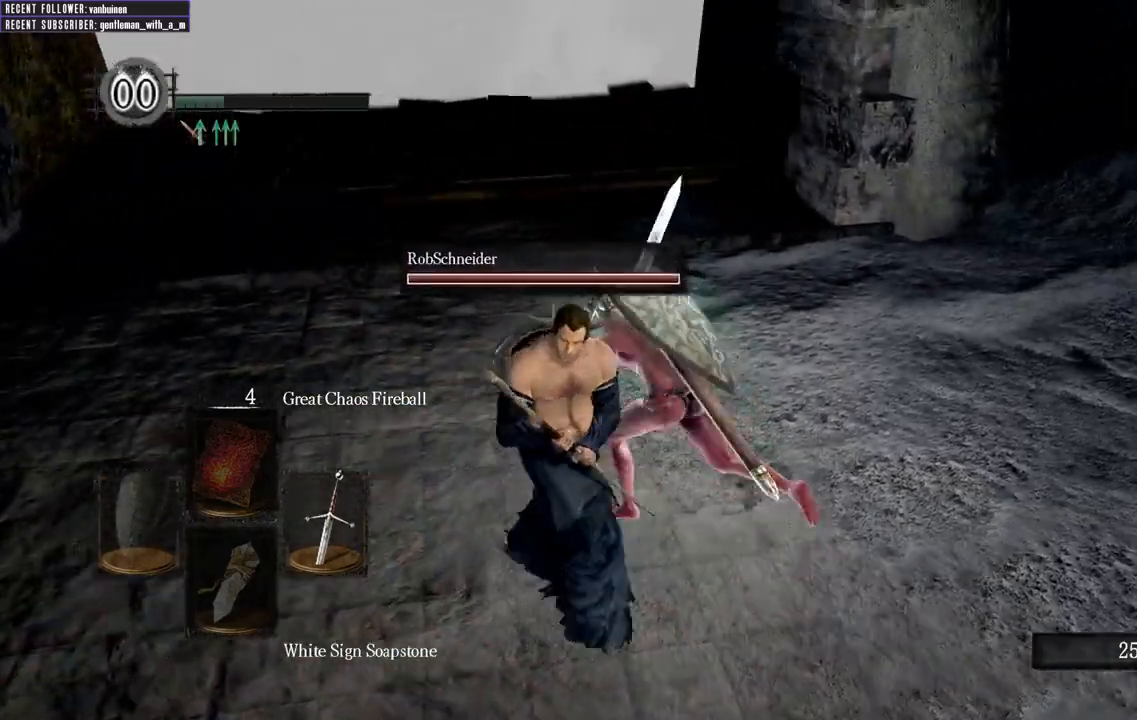
{"buttons": ["B"], "left_stick": "down", "right_stick": "center", "events": [[117, "left_stick", "down-left"], [283, "left_stick", "down"]]}
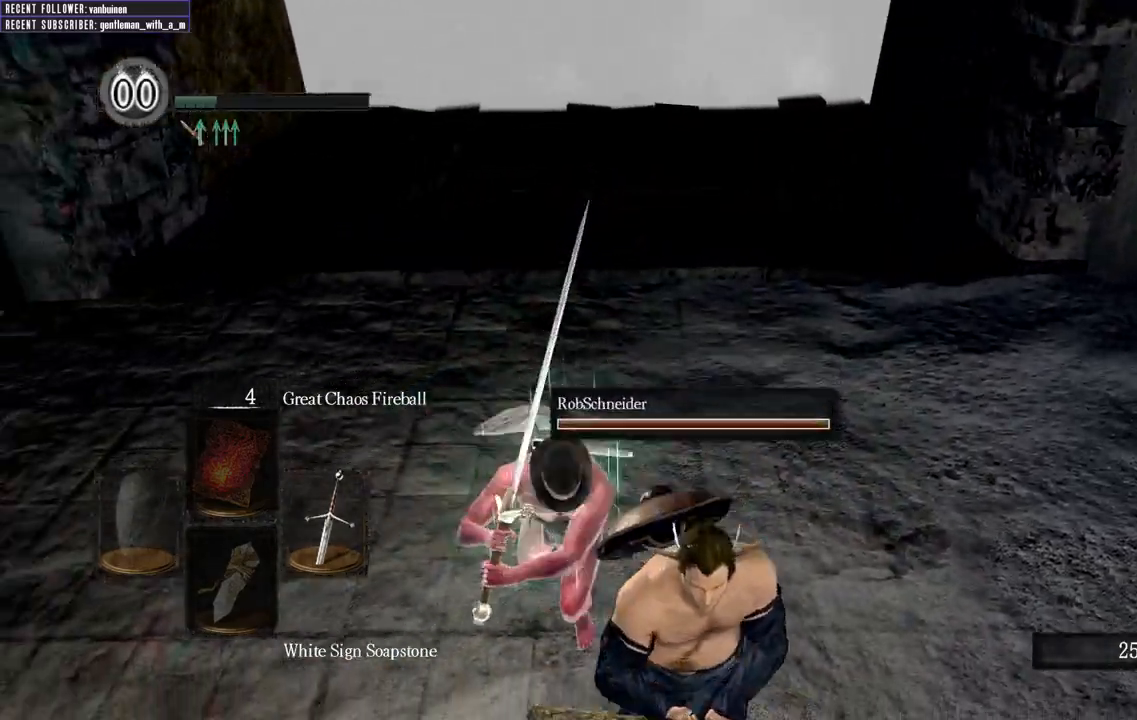
{"buttons": ["B"], "left_stick": "down", "right_stick": "center", "events": []}
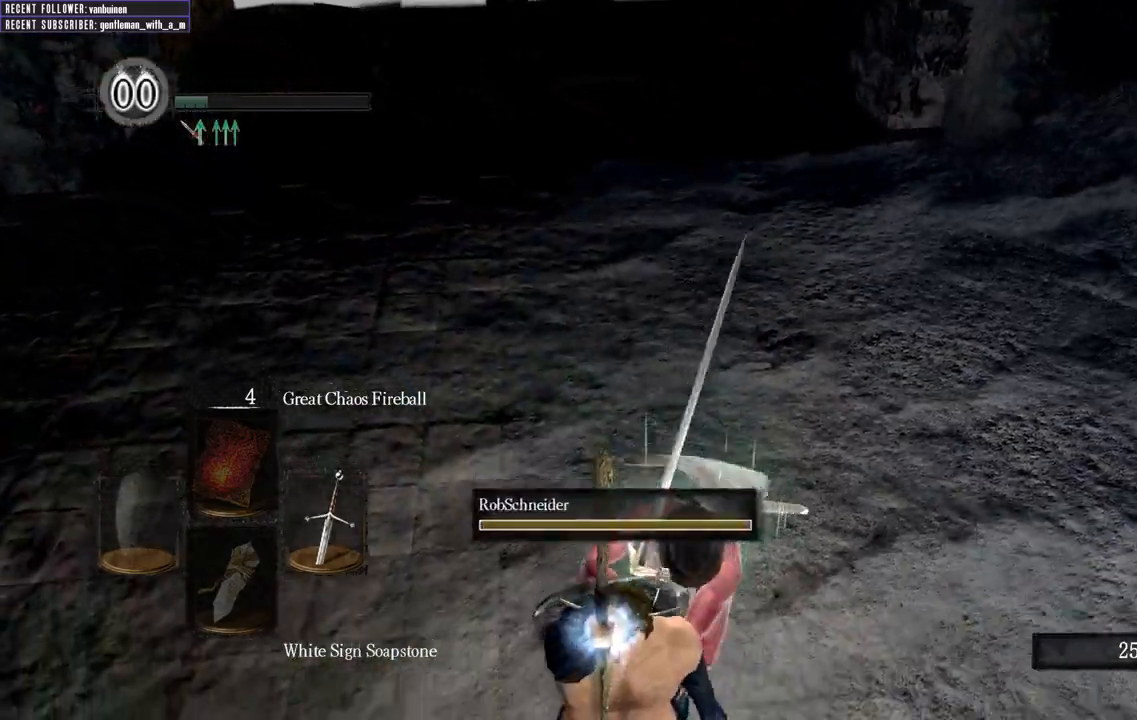
{"buttons": ["B"], "left_stick": "down", "right_stick": "center", "events": []}